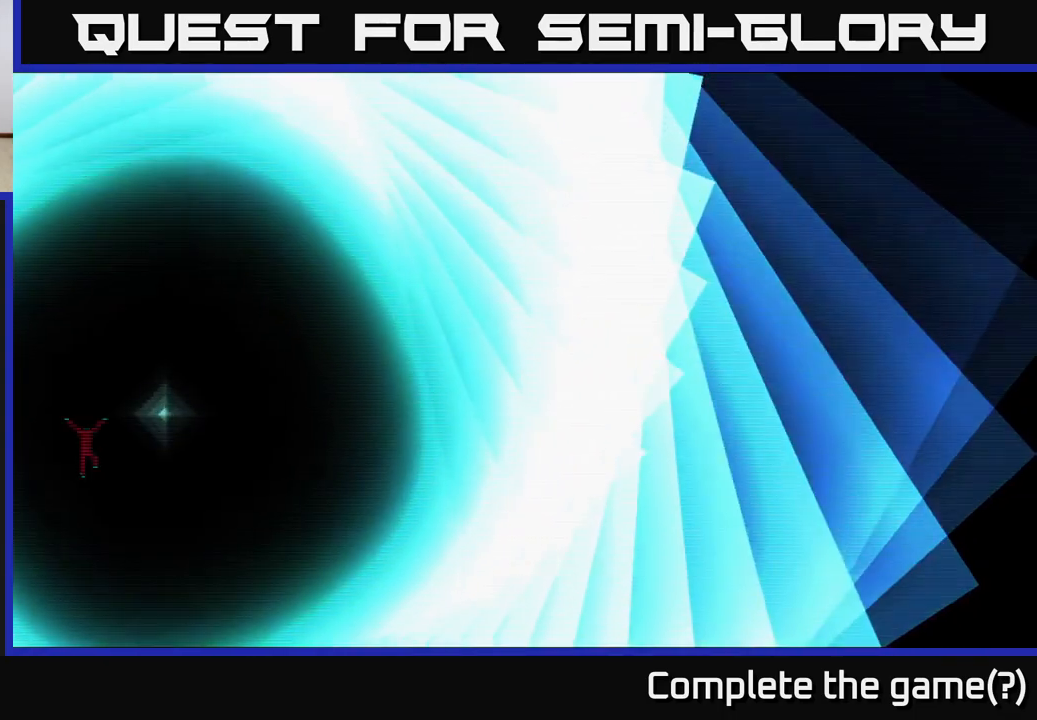
Gameplay with a controller (Xbox layout); each line is a JSON object with the inputs held at the frame after it. "events" lists button and stick changes between this image and that frame as [ms after this image, input, new state], when the widget could be followed in between. Not read: left_stick.
{"buttons": ["DPAD_RIGHT"], "right_stick": "center", "events": [[67, "A", "up"], [200, "A", "down"], [267, "A", "up"], [500, "DPAD_RIGHT", "down"]]}
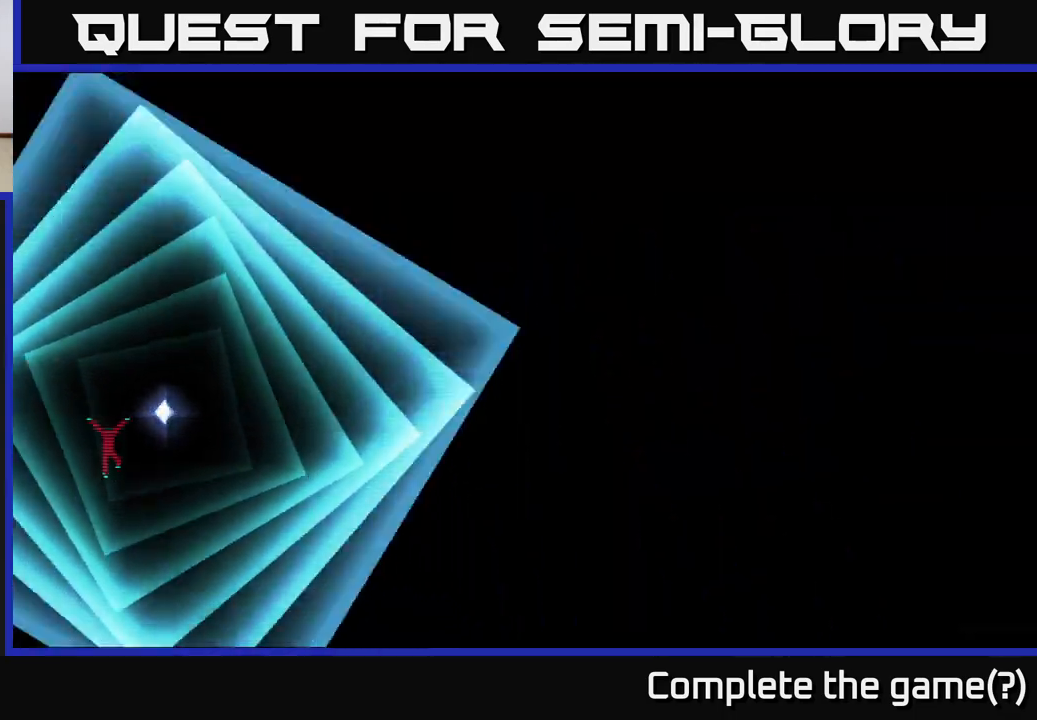
{"buttons": [], "right_stick": "center", "events": [[483, "DPAD_RIGHT", "up"]]}
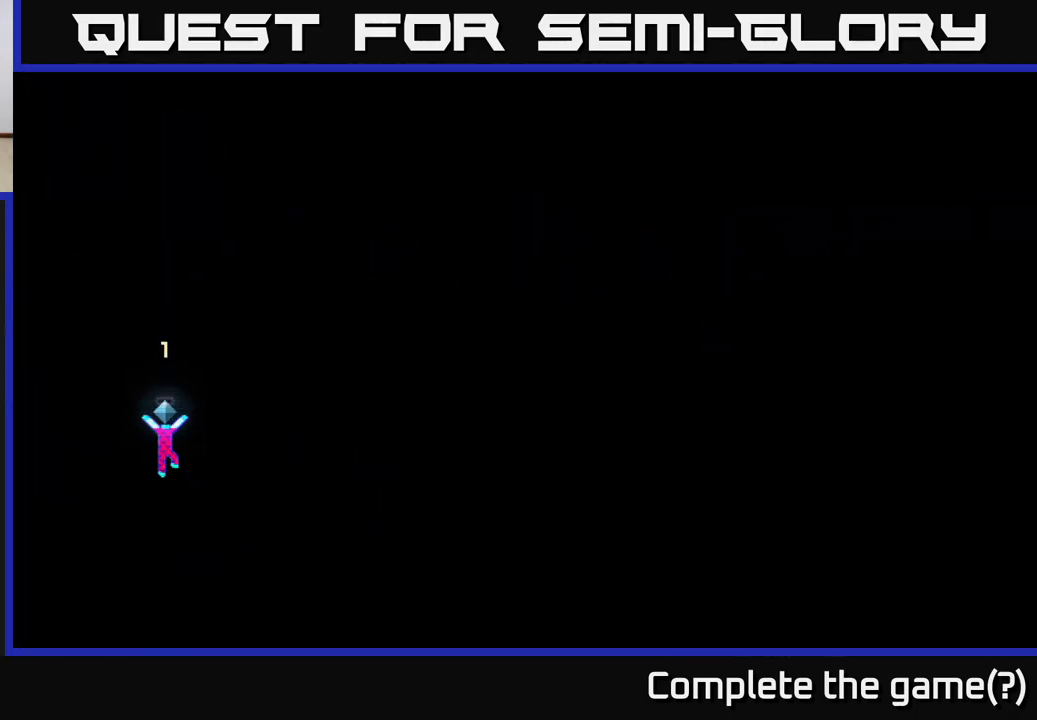
{"buttons": [], "right_stick": "center", "events": []}
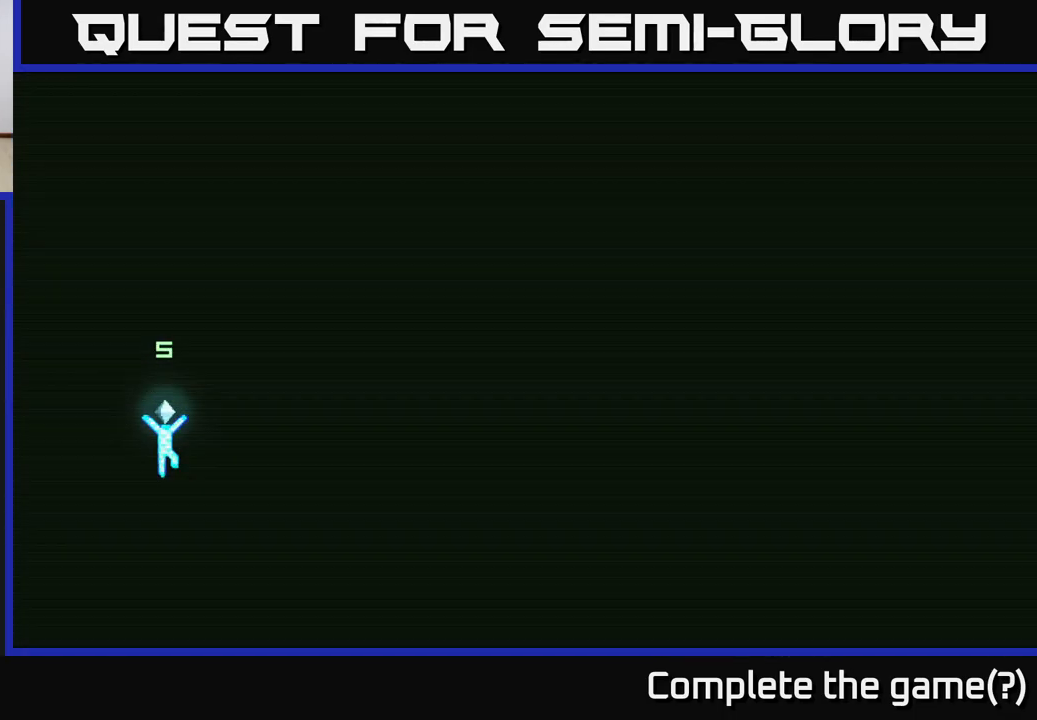
{"buttons": [], "right_stick": "center", "events": []}
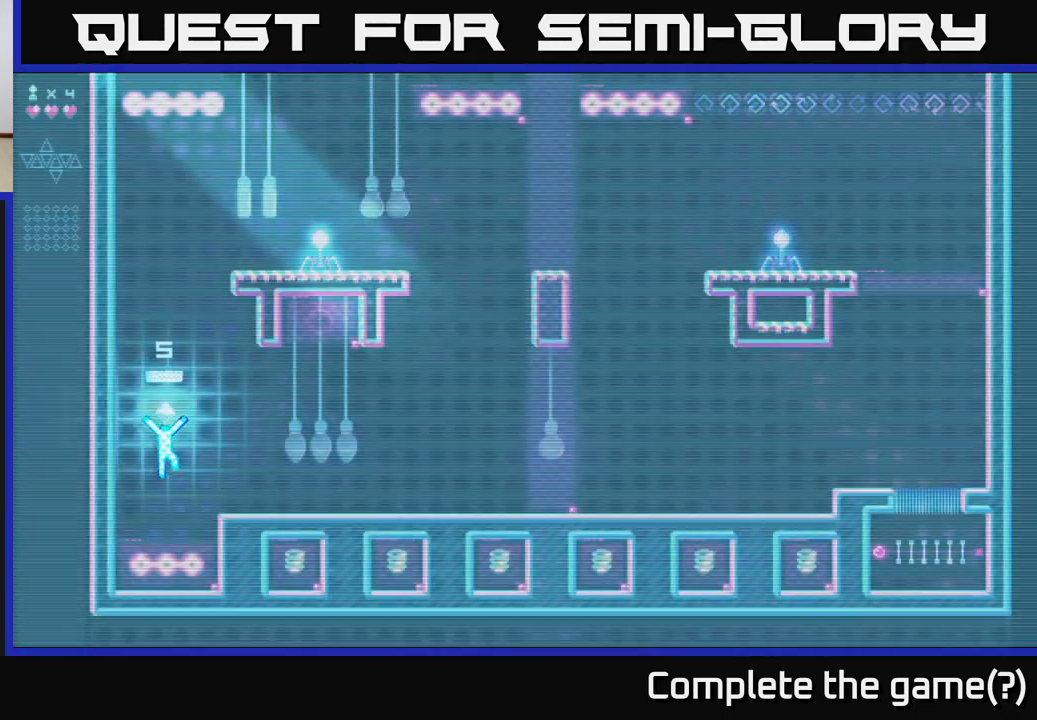
{"buttons": [], "right_stick": "center", "events": [[33, "DPAD_RIGHT", "down"], [267, "DPAD_RIGHT", "up"]]}
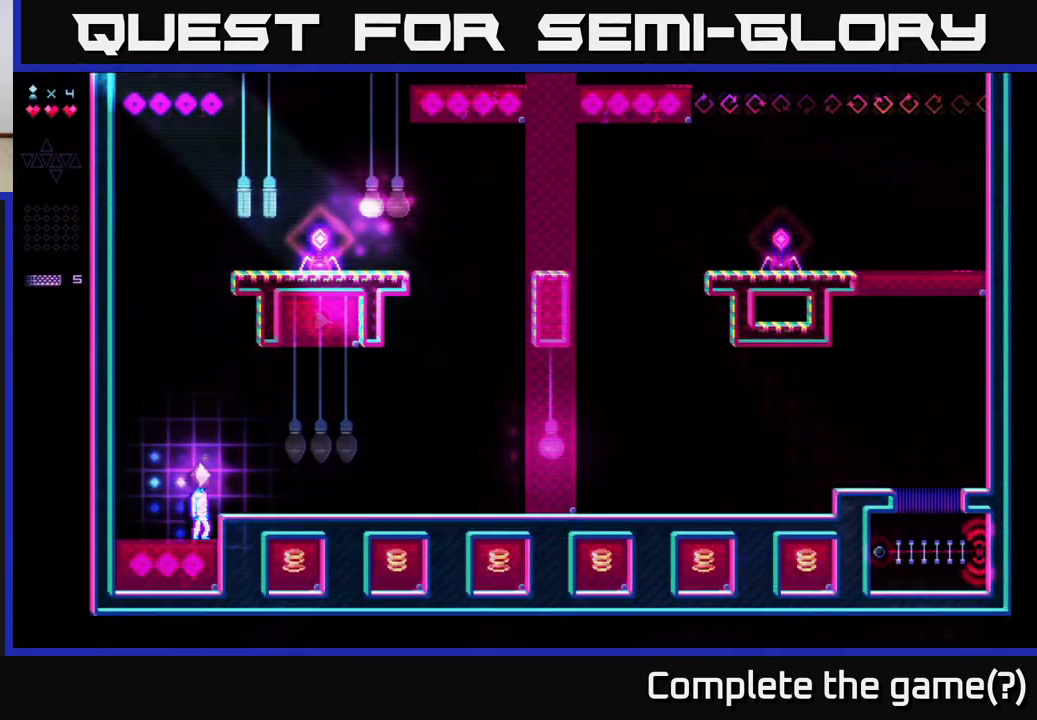
{"buttons": [], "right_stick": "center", "events": [[167, "DPAD_RIGHT", "down"], [217, "A", "down"], [317, "A", "up"], [450, "DPAD_RIGHT", "up"]]}
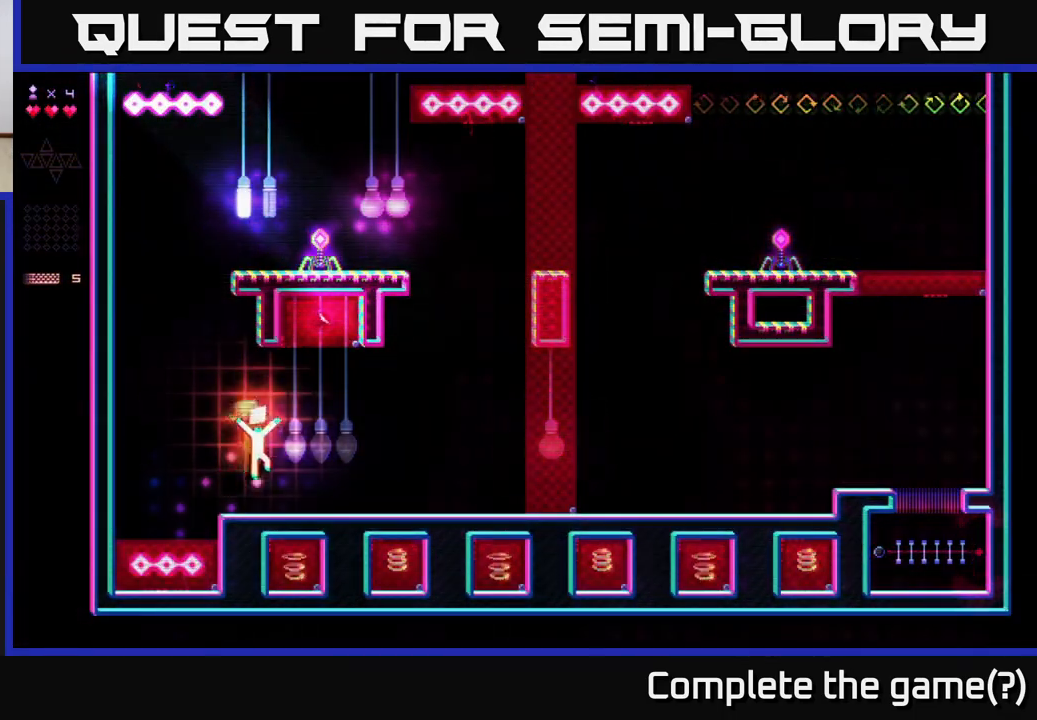
{"buttons": ["R2", "DPAD_RIGHT"], "right_stick": "center", "events": [[200, "A", "down"], [333, "DPAD_RIGHT", "down"], [367, "A", "up"], [433, "R2", "down"]]}
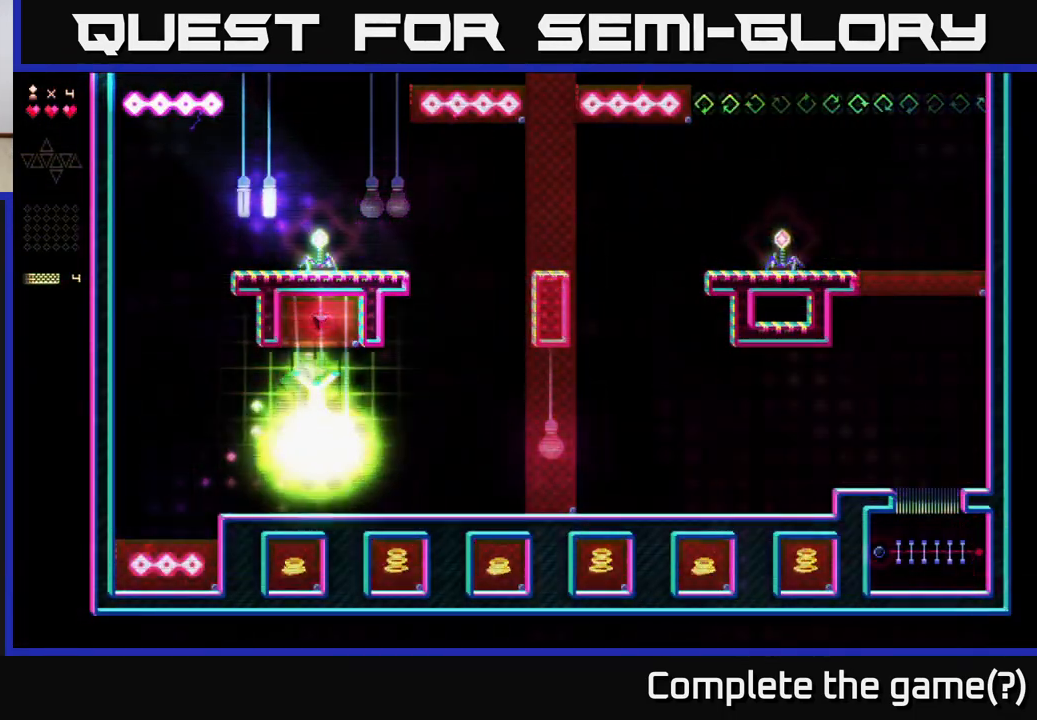
{"buttons": ["DPAD_RIGHT"], "right_stick": "center", "events": [[367, "R2", "up"]]}
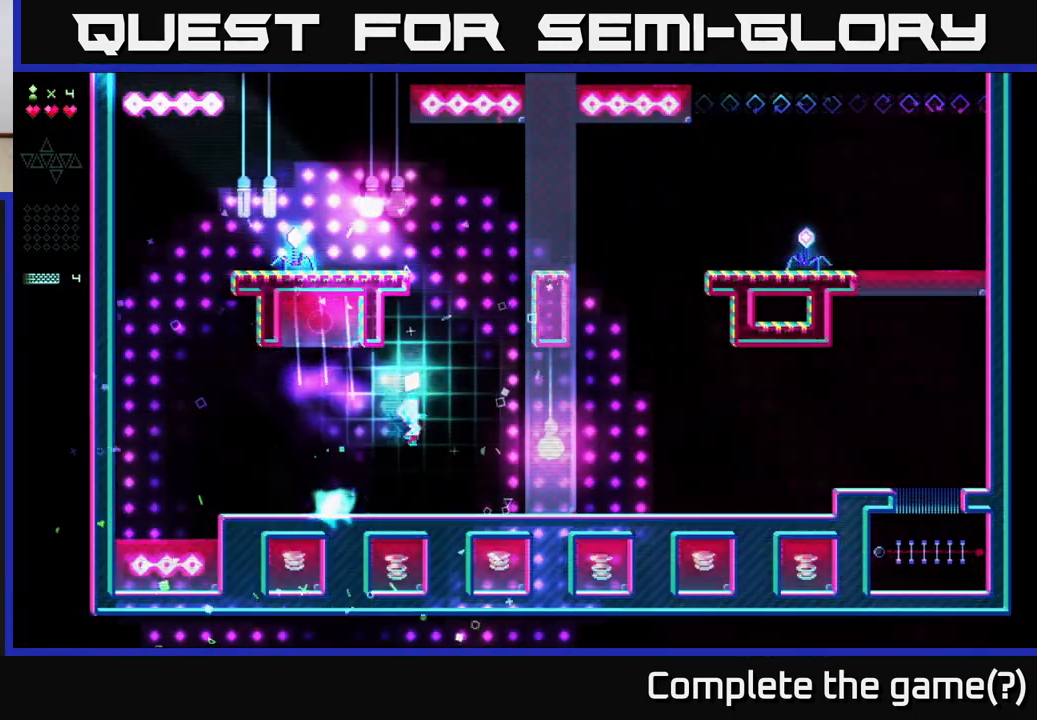
{"buttons": ["A", "DPAD_LEFT"], "right_stick": "center", "events": [[117, "DPAD_RIGHT", "up"], [167, "DPAD_LEFT", "down"], [400, "A", "down"]]}
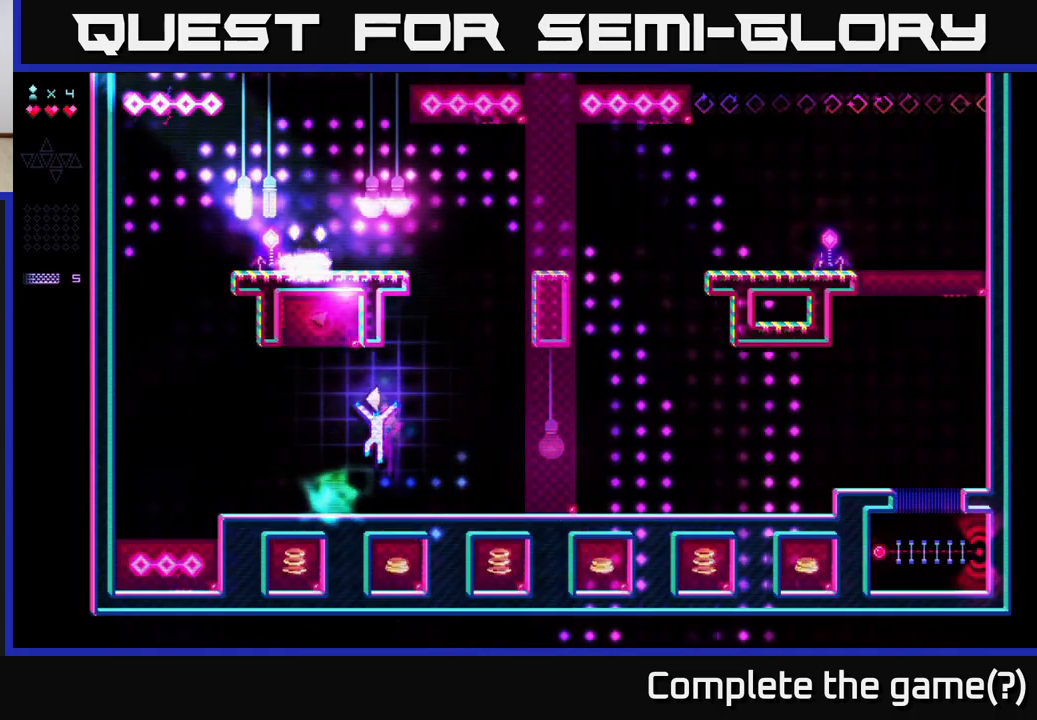
{"buttons": ["DPAD_RIGHT"], "right_stick": "center", "events": [[167, "DPAD_LEFT", "up"], [267, "A", "up"], [267, "DPAD_RIGHT", "down"]]}
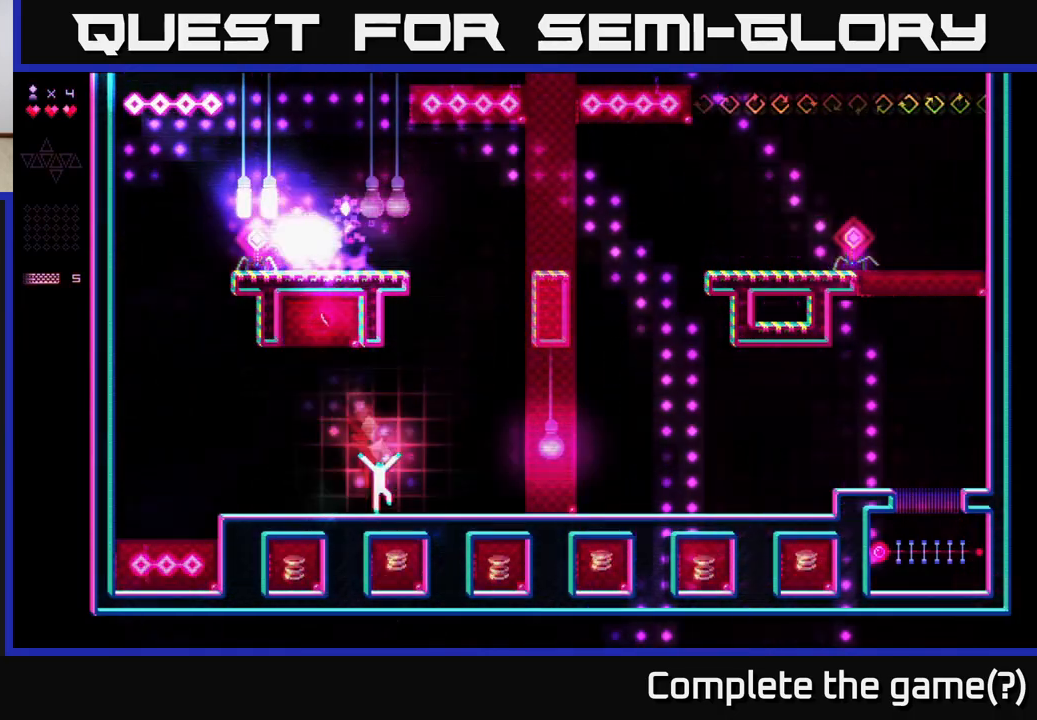
{"buttons": ["DPAD_RIGHT"], "right_stick": "center", "events": []}
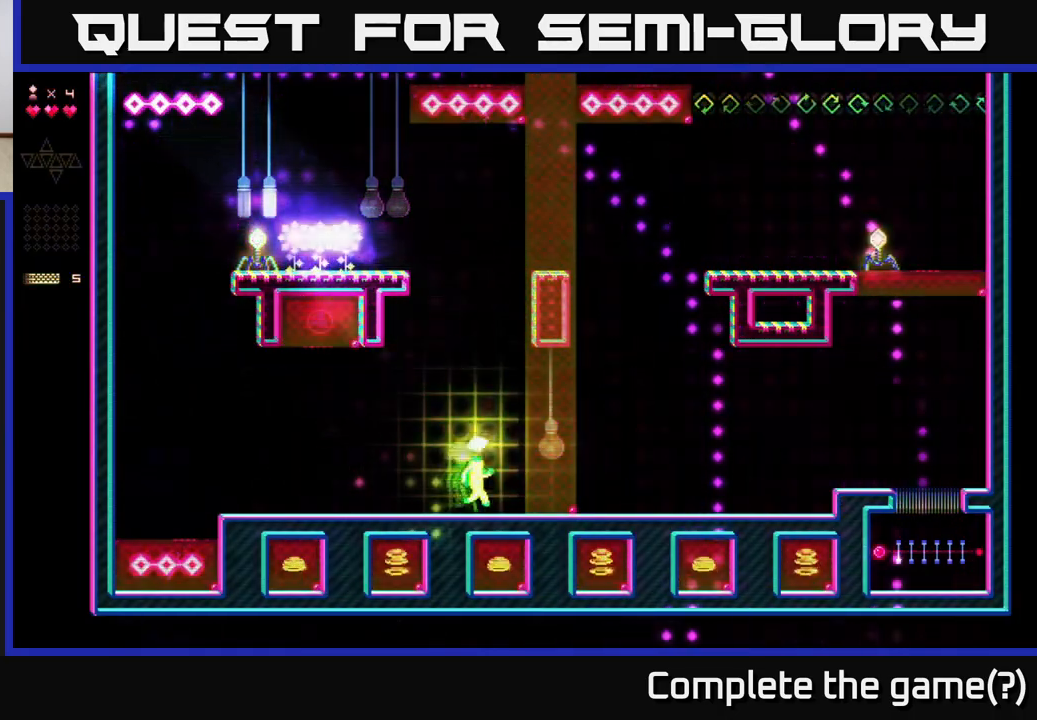
{"buttons": ["R2", "DPAD_RIGHT"], "right_stick": "center", "events": [[33, "A", "down"], [267, "A", "up"], [367, "R2", "down"]]}
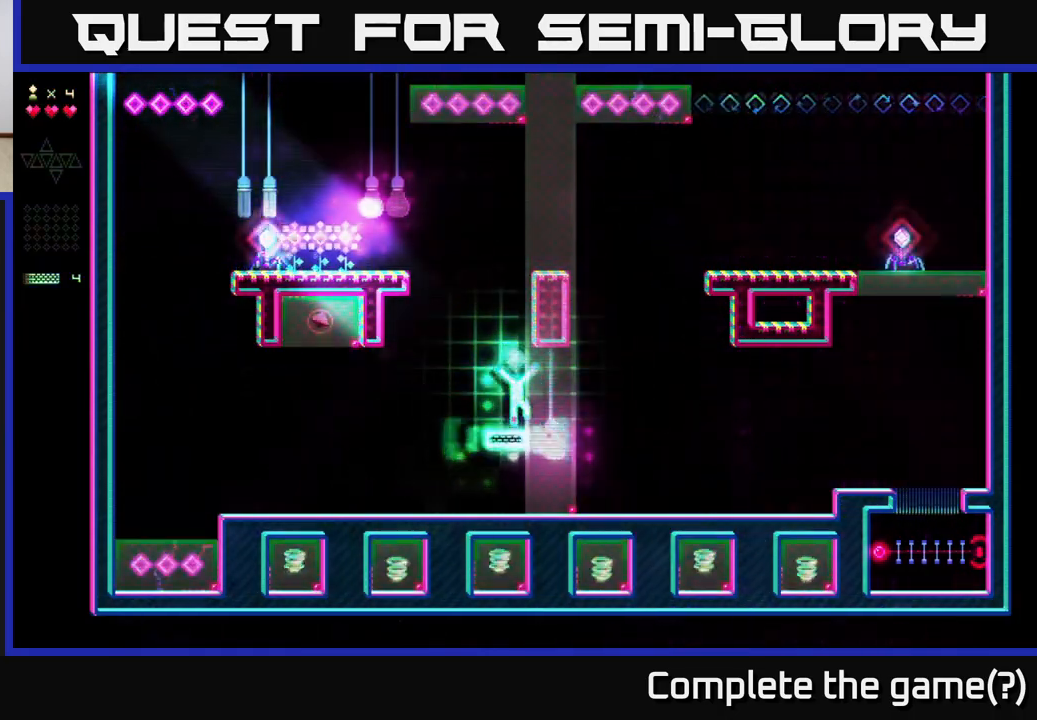
{"buttons": [], "right_stick": "center", "events": [[50, "DPAD_RIGHT", "up"], [150, "R2", "up"], [200, "A", "down"], [483, "A", "up"]]}
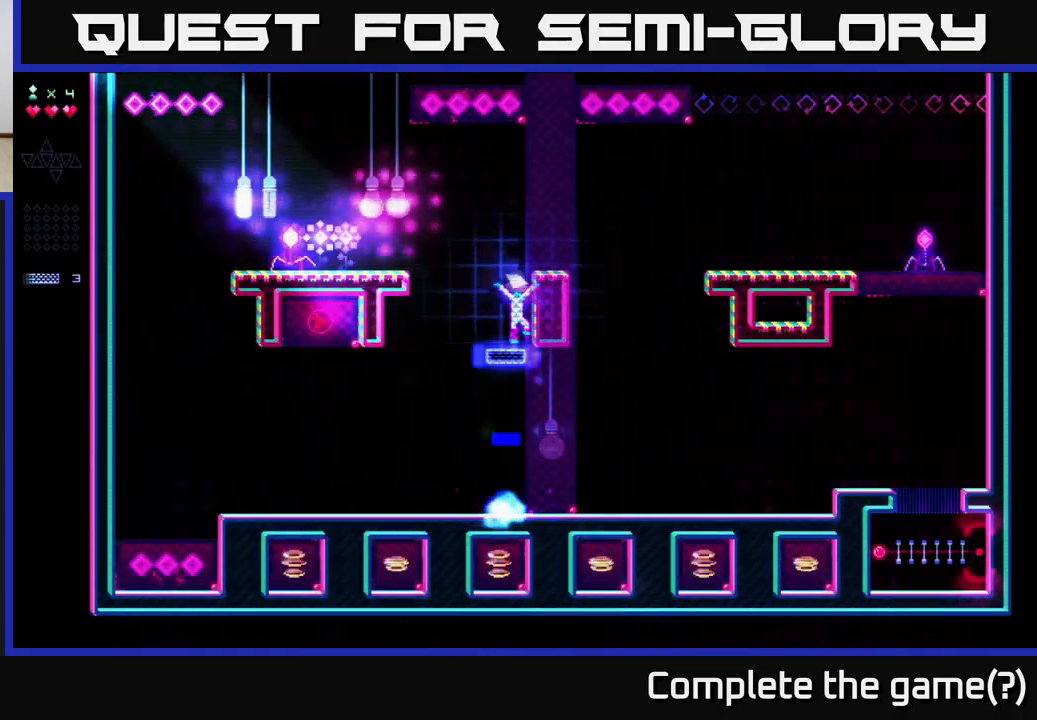
{"buttons": ["A", "DPAD_LEFT"], "right_stick": "center", "events": [[17, "R2", "down"], [300, "R2", "up"], [350, "A", "down"], [367, "DPAD_LEFT", "down"]]}
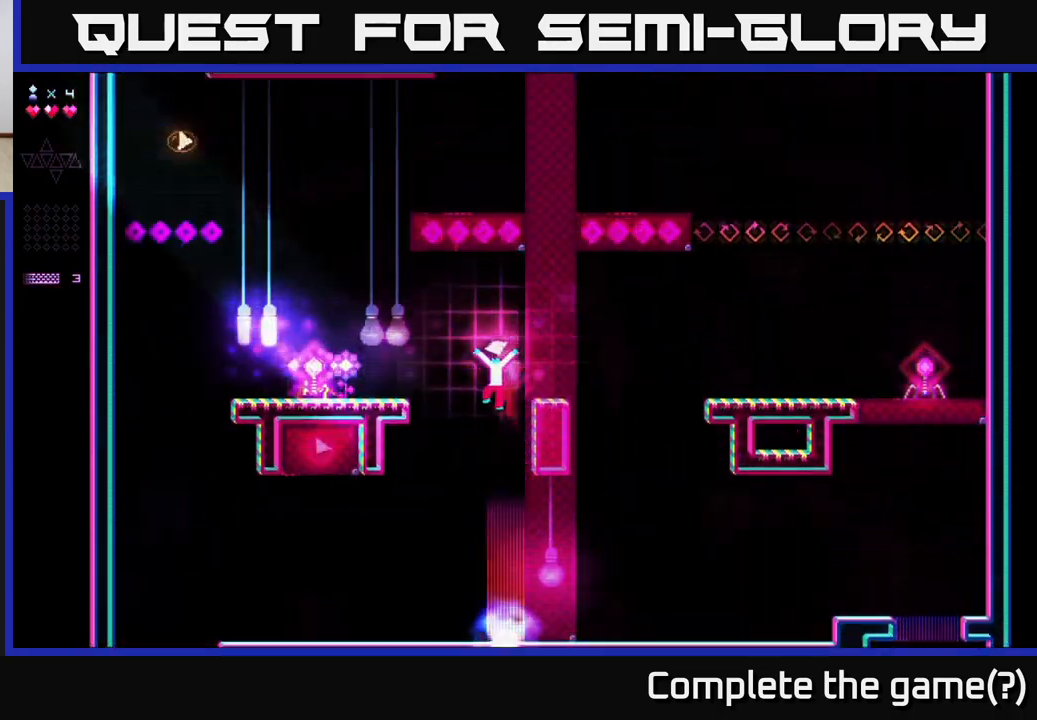
{"buttons": ["A", "DPAD_LEFT"], "right_stick": "center", "events": [[233, "A", "up"], [267, "R2", "down"], [467, "A", "down"], [467, "R2", "up"]]}
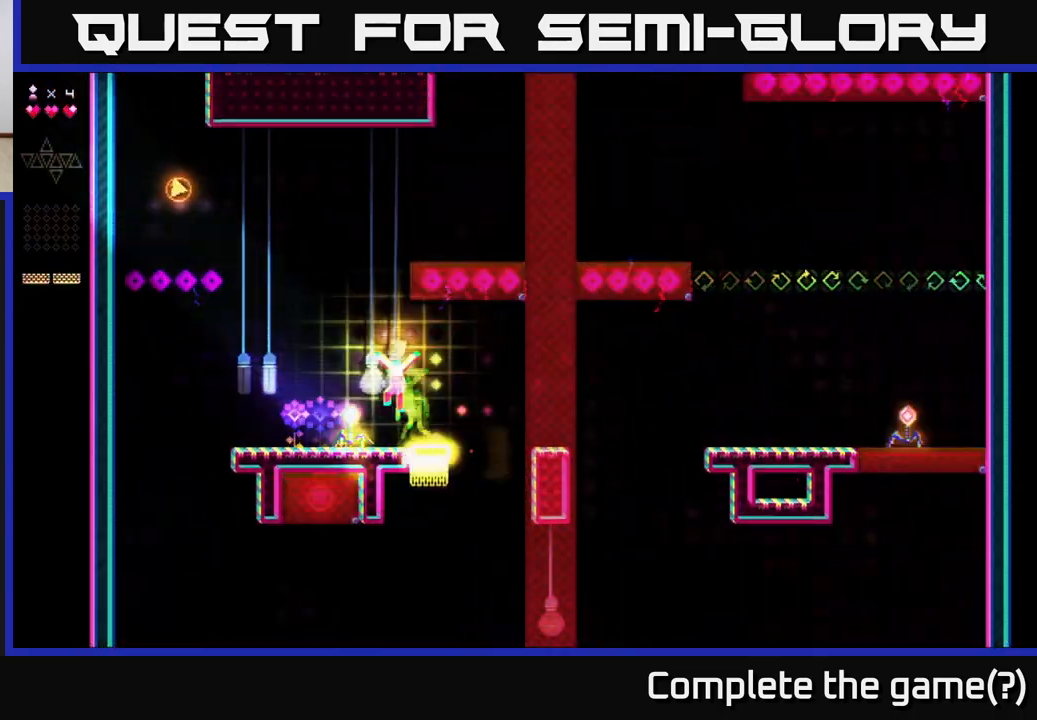
{"buttons": ["R2"], "right_stick": "center", "events": [[200, "A", "up"], [217, "R2", "down"], [250, "DPAD_LEFT", "up"], [283, "DPAD_RIGHT", "down"], [417, "DPAD_RIGHT", "up"]]}
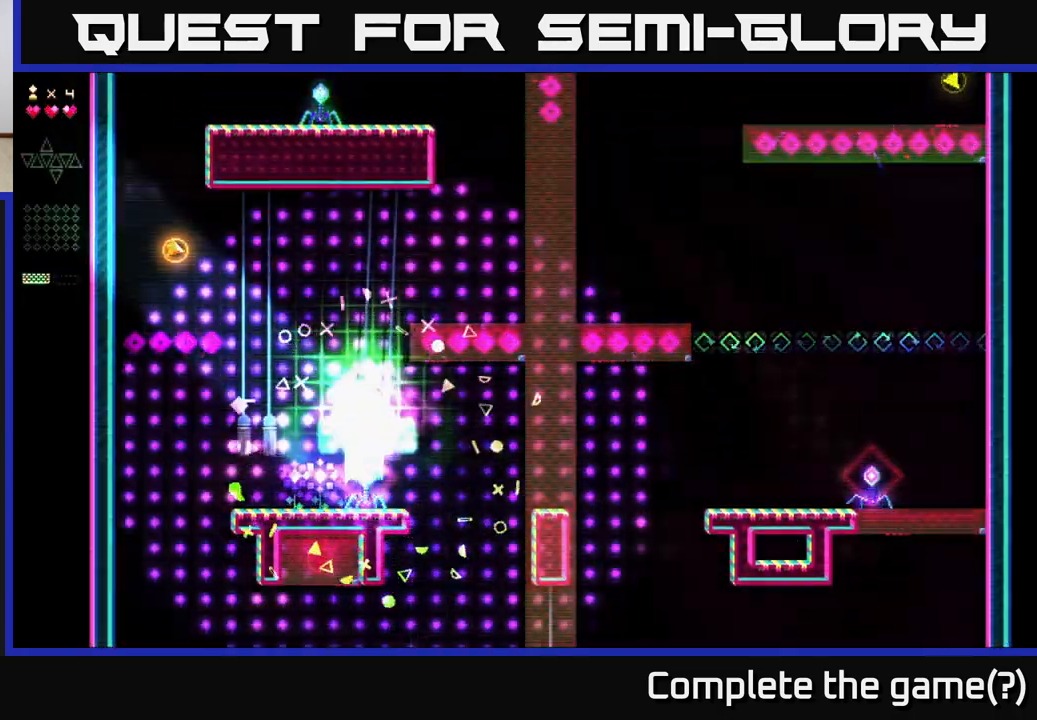
{"buttons": ["DPAD_RIGHT"], "right_stick": "center", "events": [[17, "DPAD_LEFT", "down"], [200, "DPAD_LEFT", "up"], [217, "R2", "up"], [233, "A", "down"], [300, "DPAD_RIGHT", "down"], [383, "A", "up"]]}
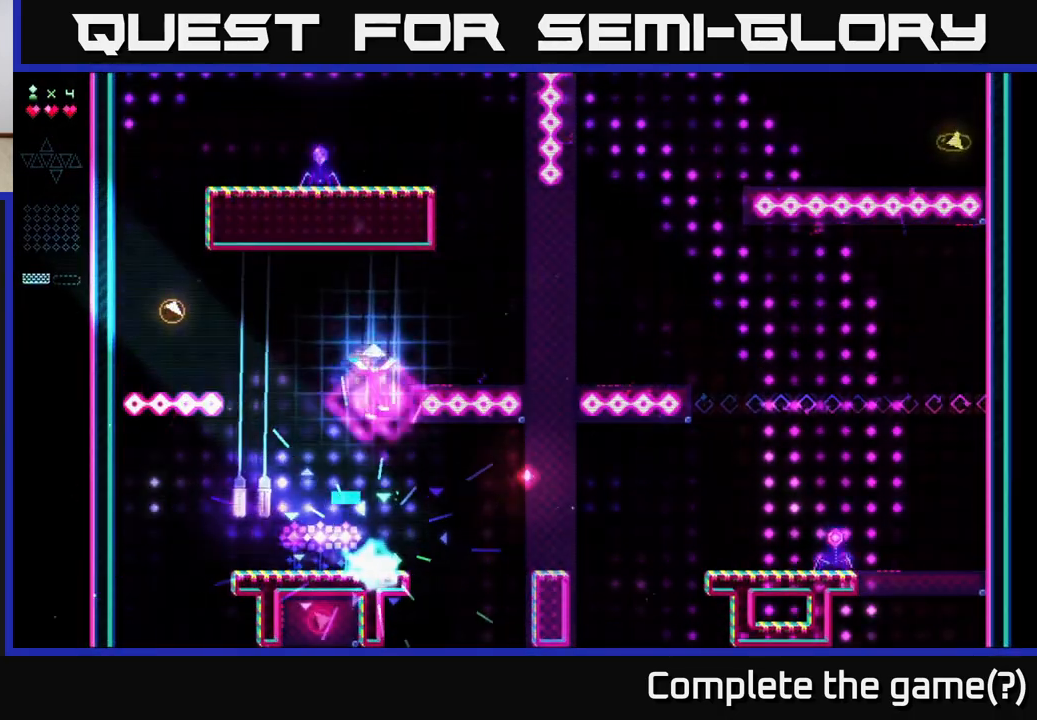
{"buttons": ["DPAD_LEFT"], "right_stick": "center", "events": [[50, "DPAD_RIGHT", "up"], [333, "DPAD_LEFT", "down"]]}
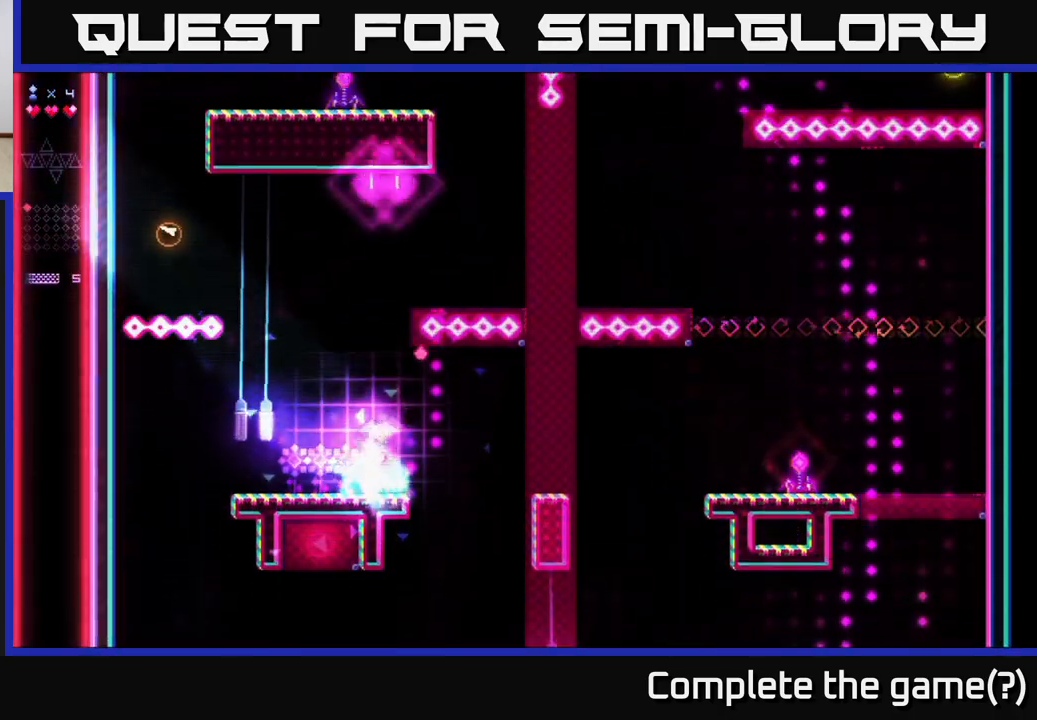
{"buttons": ["A", "DPAD_LEFT"], "right_stick": "center", "events": [[350, "A", "down"]]}
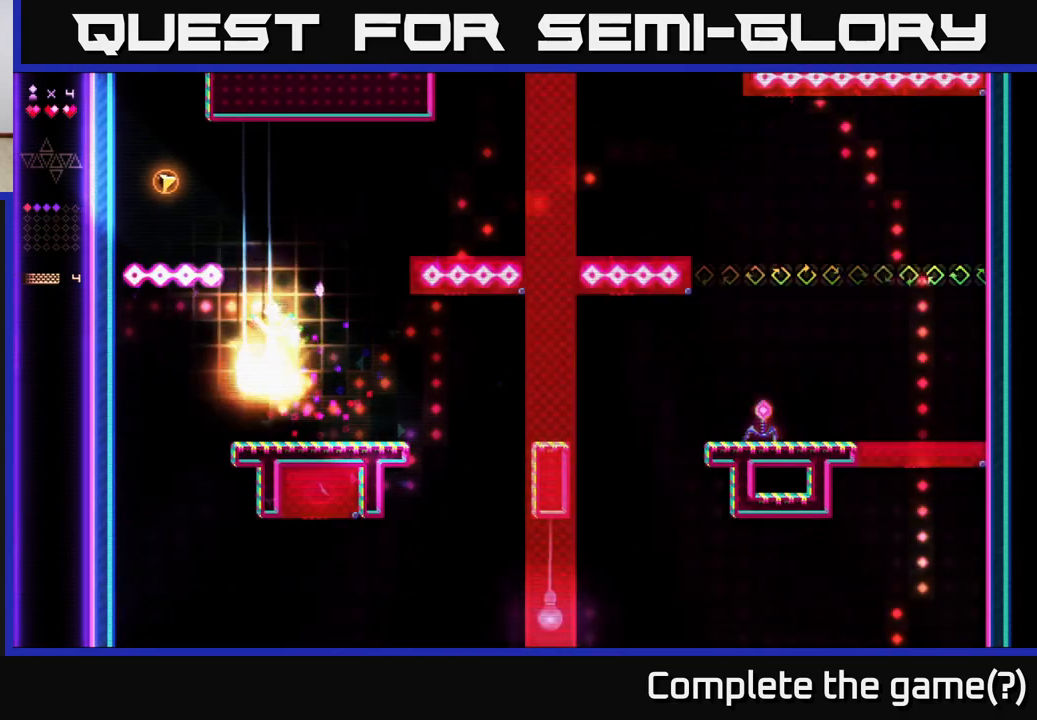
{"buttons": ["A", "DPAD_RIGHT"], "right_stick": "center", "events": [[17, "A", "up"], [17, "R2", "down"], [200, "DPAD_LEFT", "up"], [250, "DPAD_RIGHT", "down"], [333, "R2", "up"], [433, "A", "down"]]}
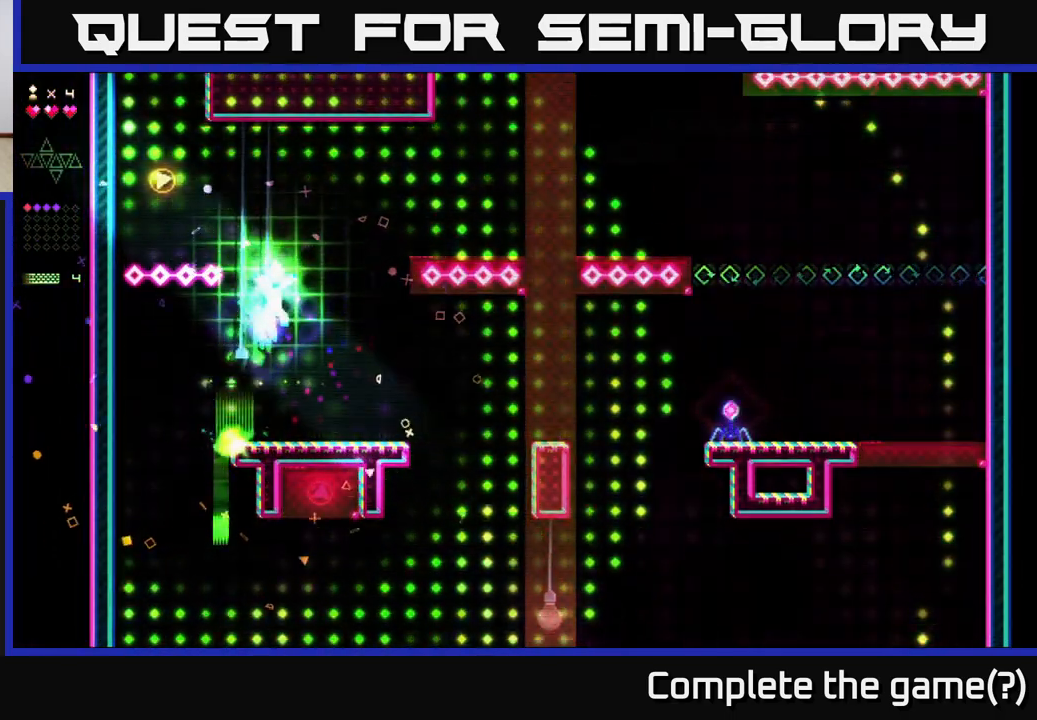
{"buttons": ["DPAD_LEFT"], "right_stick": "center", "events": [[17, "A", "up"], [300, "DPAD_RIGHT", "up"], [350, "DPAD_LEFT", "down"]]}
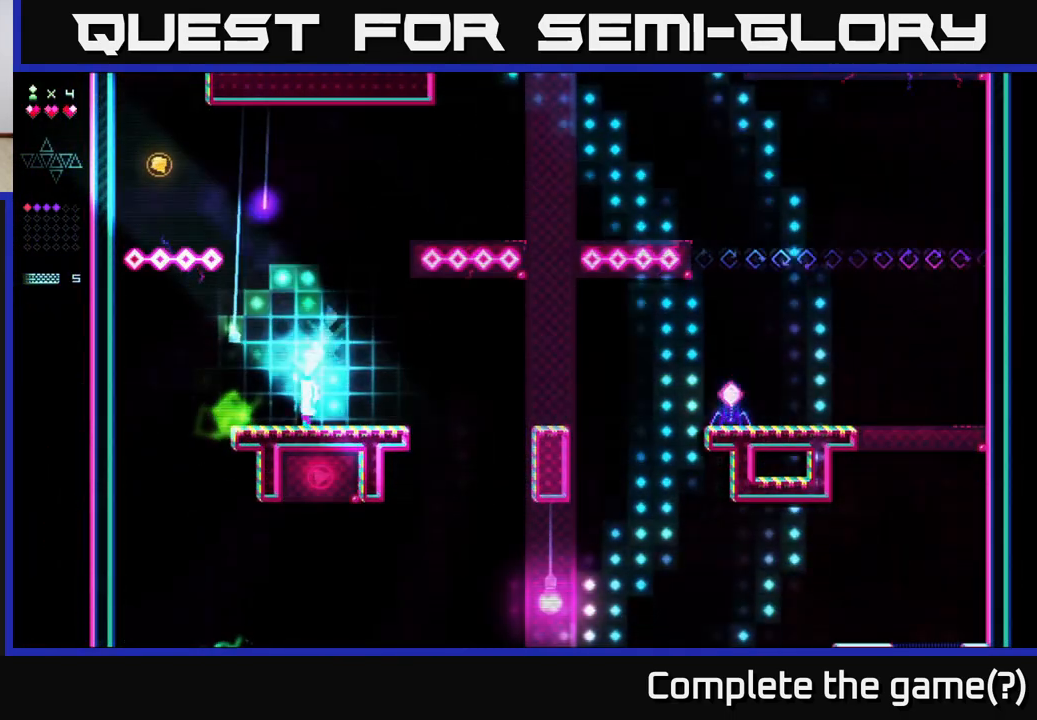
{"buttons": [], "right_stick": "center", "events": [[17, "DPAD_LEFT", "up"], [83, "DPAD_RIGHT", "down"], [200, "DPAD_RIGHT", "up"]]}
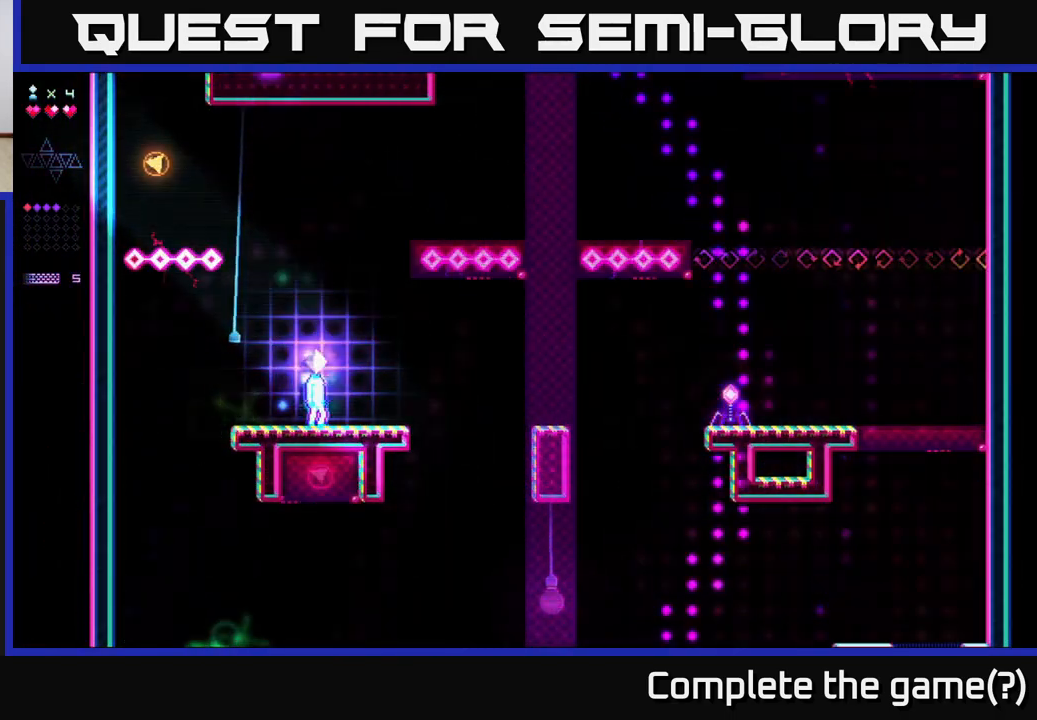
{"buttons": ["DPAD_RIGHT"], "right_stick": "center", "events": [[450, "DPAD_RIGHT", "down"]]}
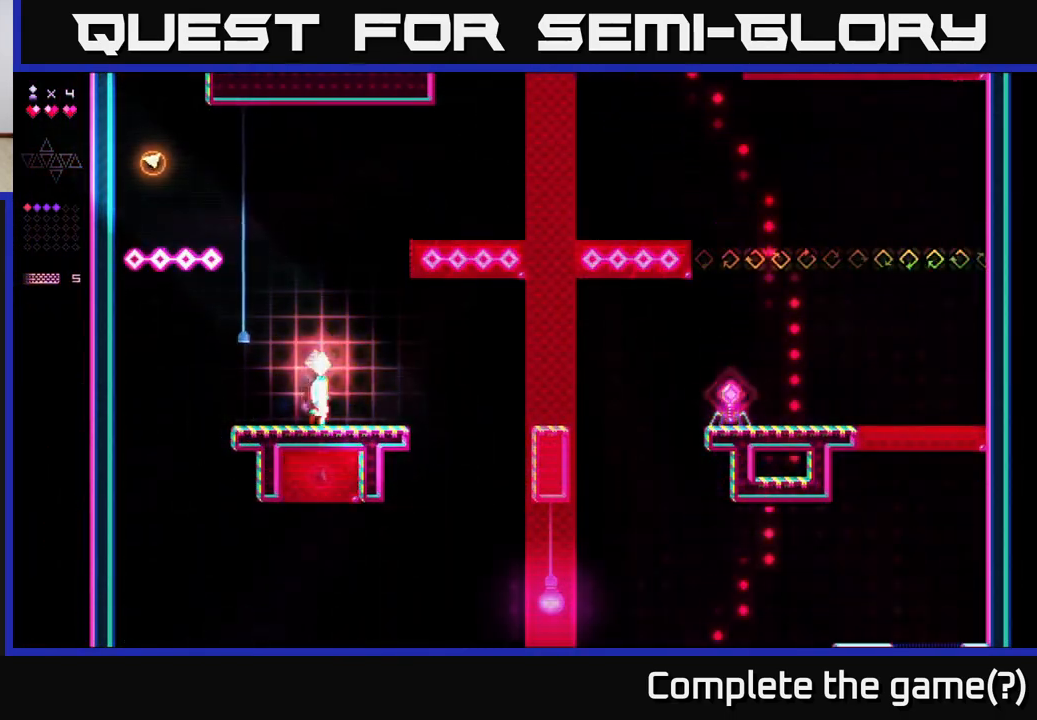
{"buttons": [], "right_stick": "center", "events": [[267, "DPAD_RIGHT", "up"]]}
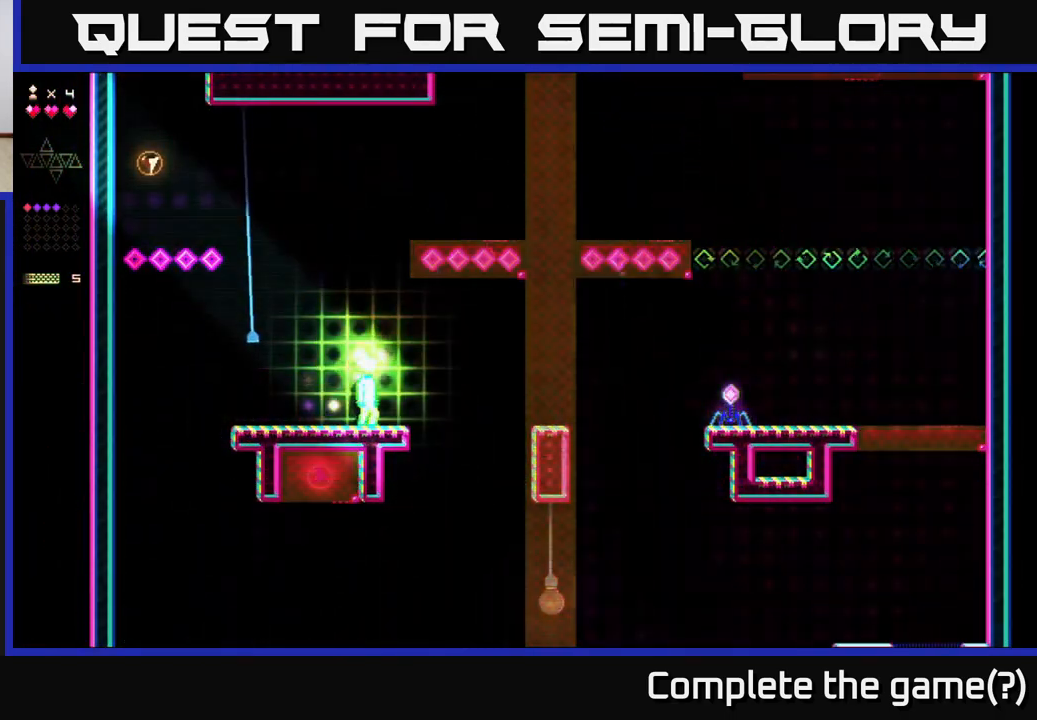
{"buttons": ["R2"], "right_stick": "center", "events": [[83, "A", "down"], [400, "R2", "down"], [417, "A", "up"]]}
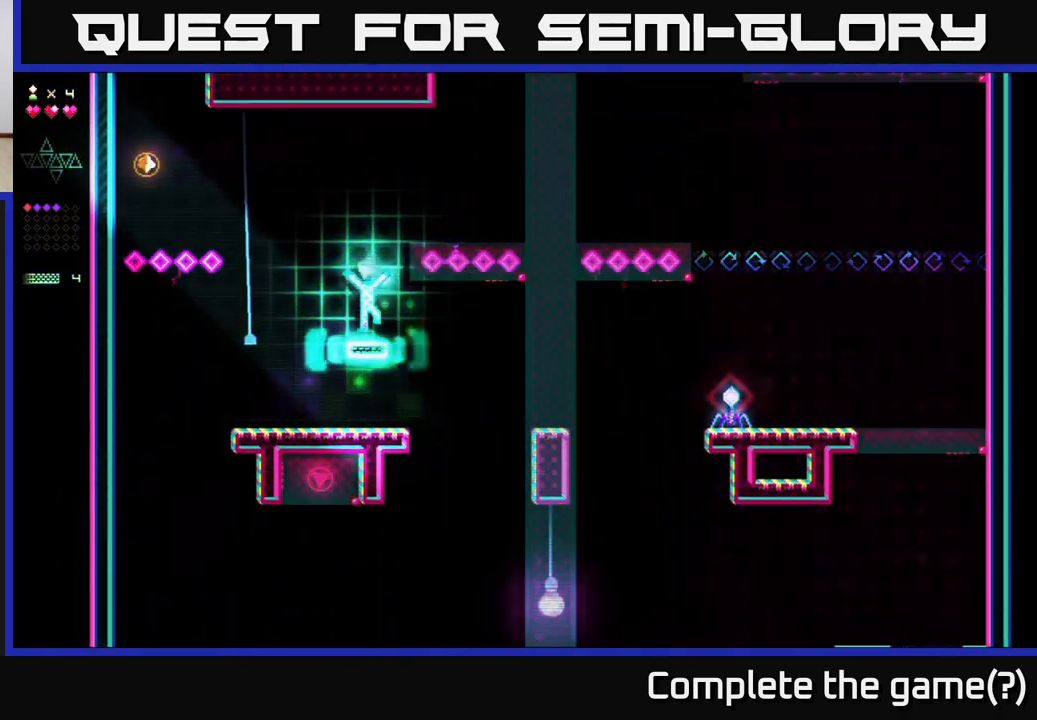
{"buttons": ["A", "DPAD_RIGHT"], "right_stick": "center", "events": [[200, "A", "down"], [200, "R2", "up"], [350, "DPAD_RIGHT", "down"]]}
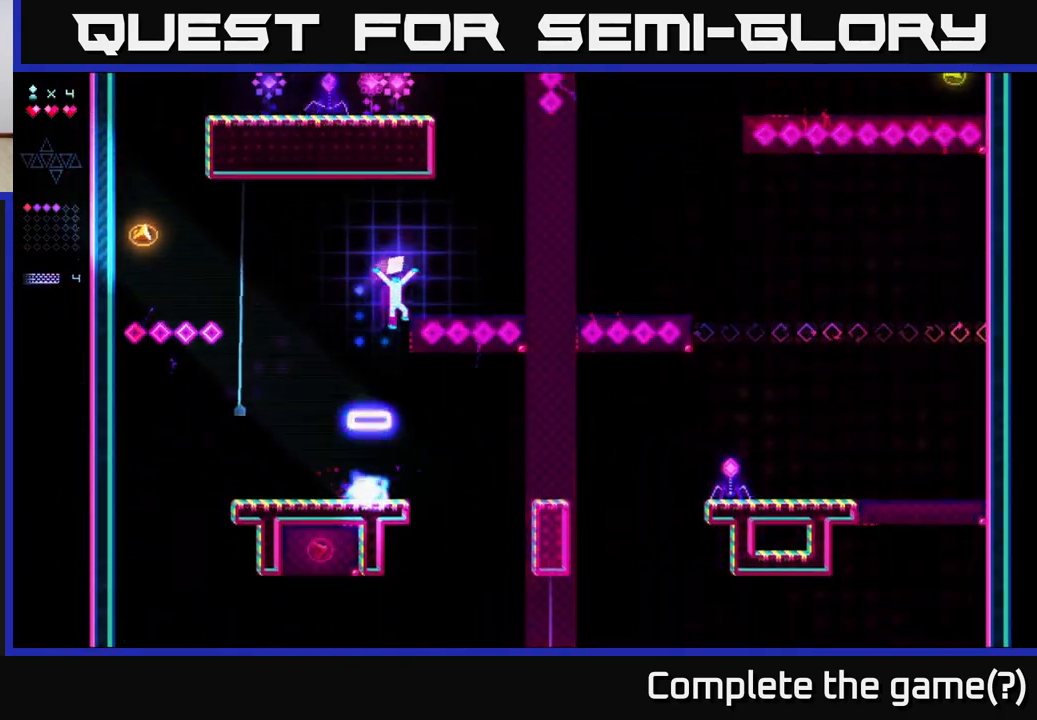
{"buttons": ["R2"], "right_stick": "center", "events": [[117, "R2", "down"], [133, "A", "up"], [250, "DPAD_RIGHT", "up"]]}
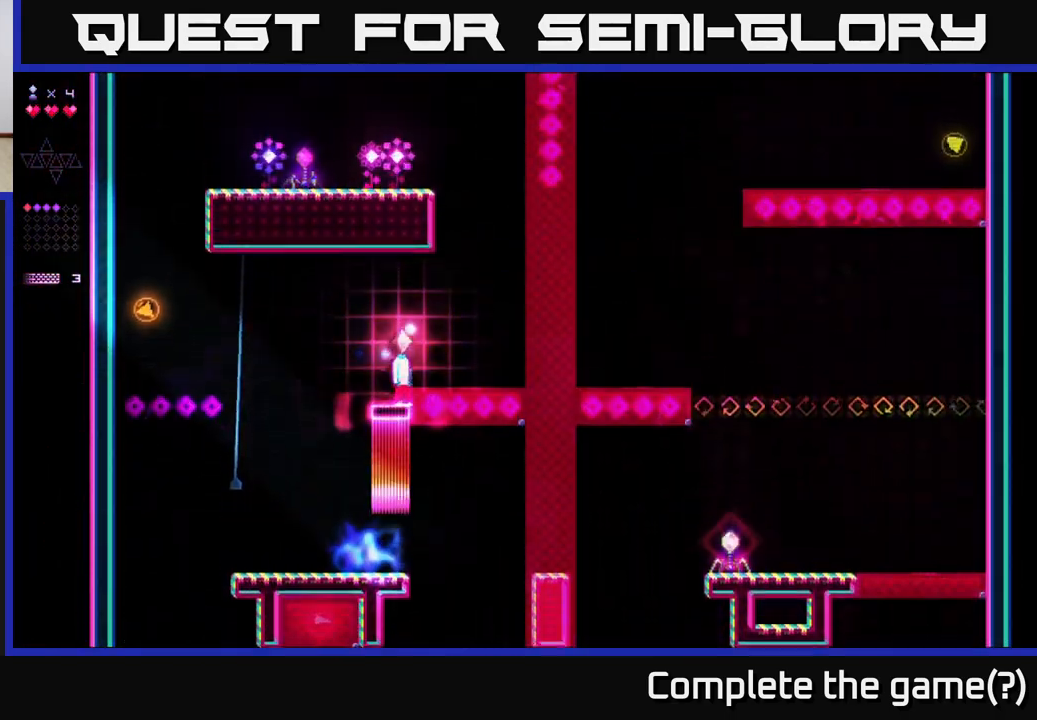
{"buttons": ["R2", "DPAD_LEFT"], "right_stick": "center", "events": [[83, "DPAD_LEFT", "down"]]}
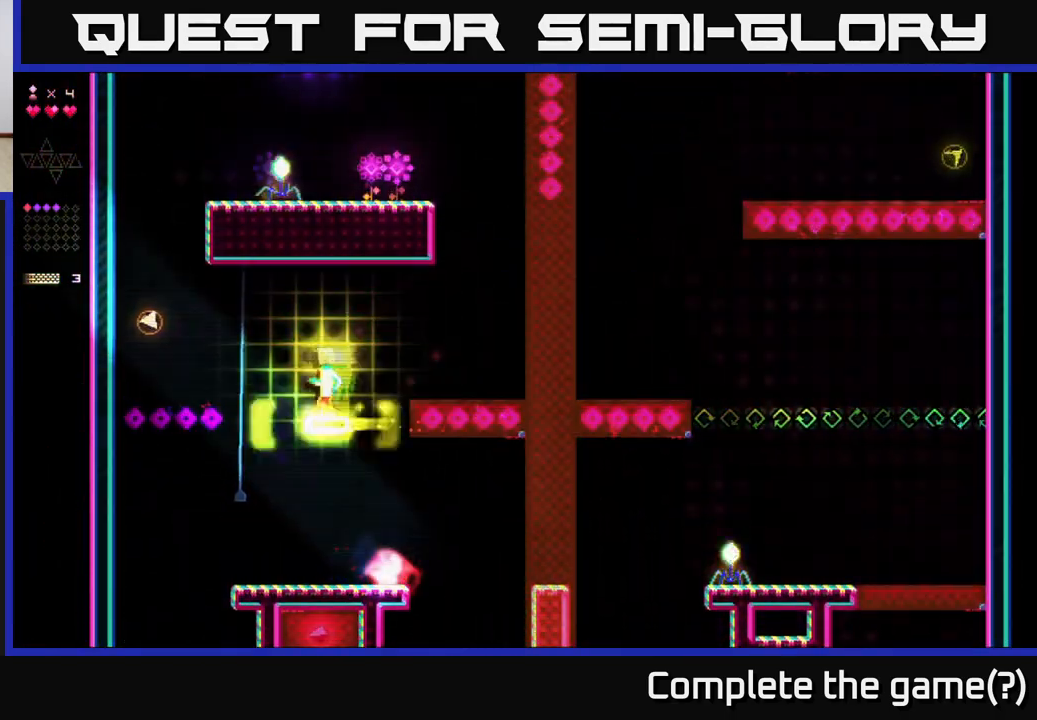
{"buttons": ["A", "DPAD_LEFT"], "right_stick": "center", "events": [[367, "A", "down"], [417, "R2", "up"]]}
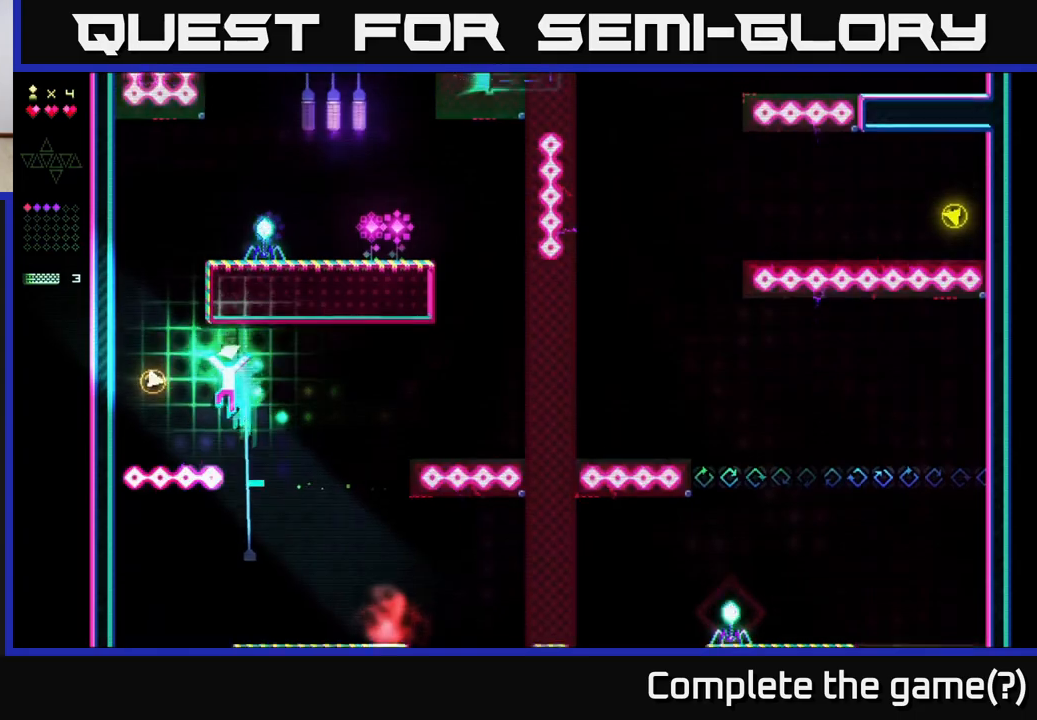
{"buttons": ["R2"], "right_stick": "center", "events": [[250, "A", "up"], [267, "R2", "down"], [350, "DPAD_LEFT", "up"]]}
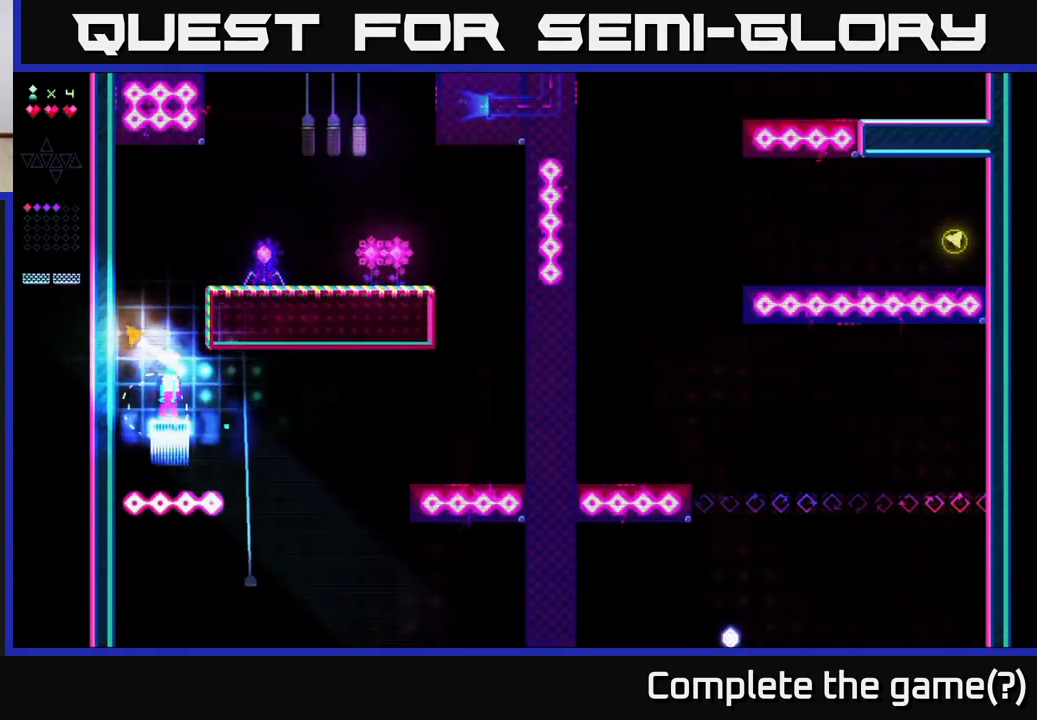
{"buttons": ["R2"], "right_stick": "center", "events": [[83, "A", "down"], [117, "R2", "up"], [400, "R2", "down"], [417, "A", "up"]]}